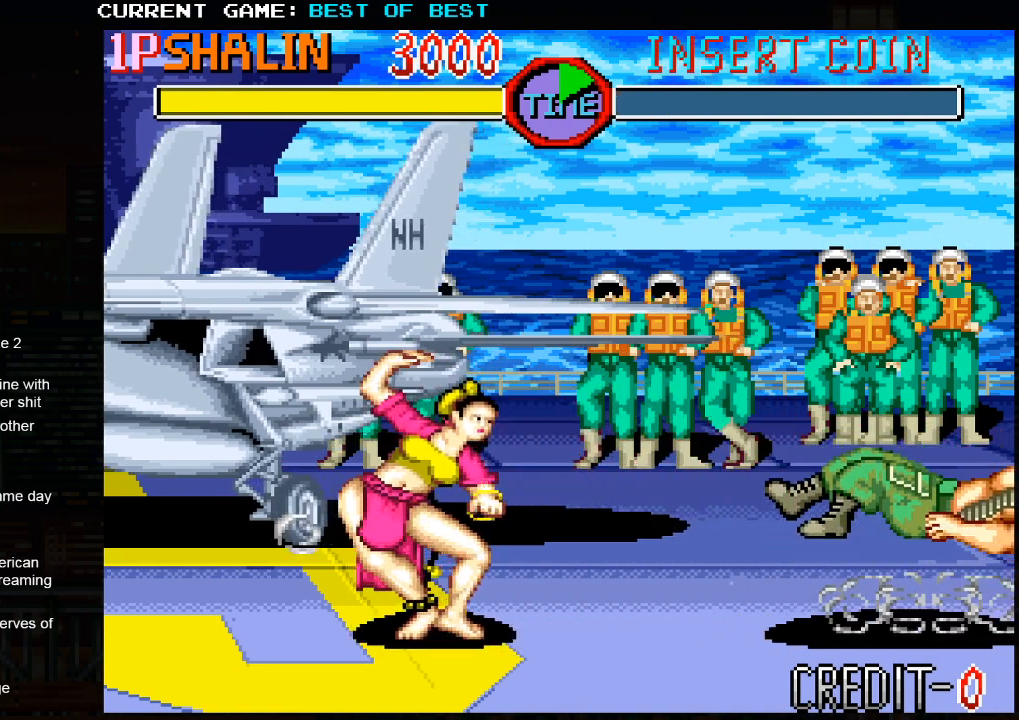
Gameplay with a controller (arcade stick); each line is a JSON object with the inputs held at the frame after it. "events" lists button and stick changes between this image and that frame as [ms after this image, input, new state], when the widget could be followed in between. Not read: HP L3 LP MP R3.
{"buttons": [], "left_stick": "center", "events": []}
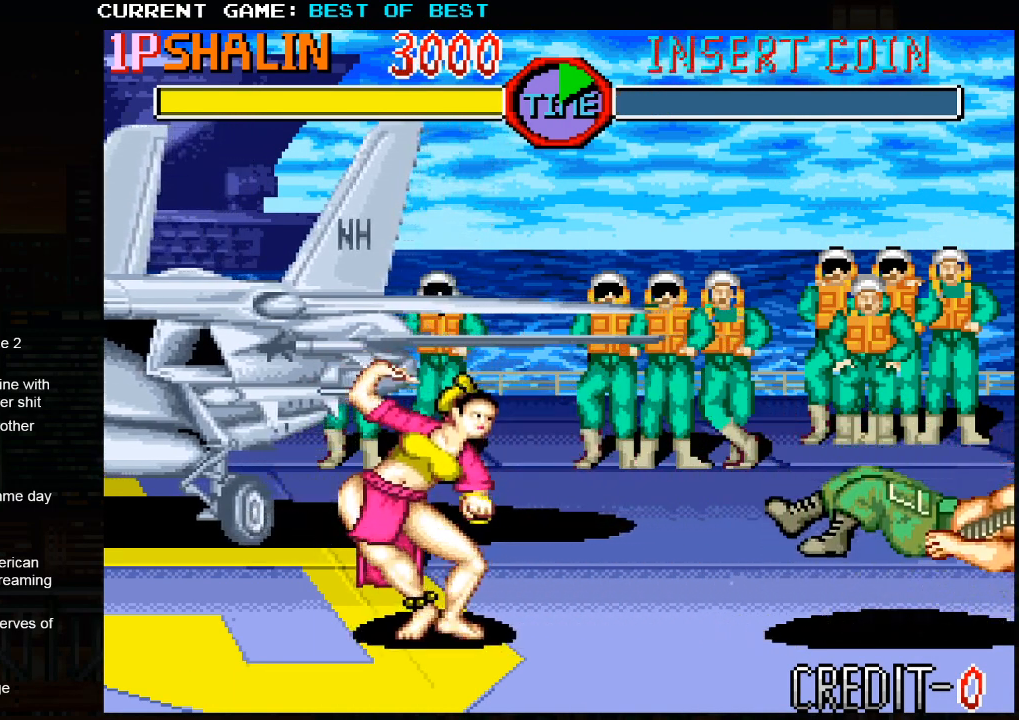
{"buttons": [], "left_stick": "center", "events": []}
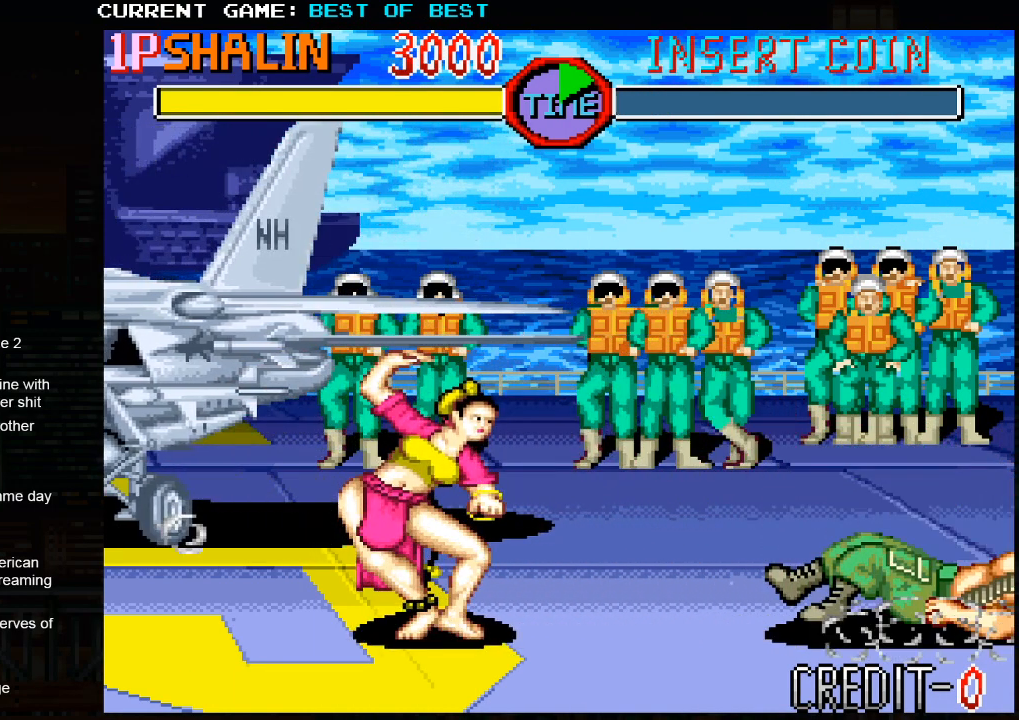
{"buttons": [], "left_stick": "center", "events": []}
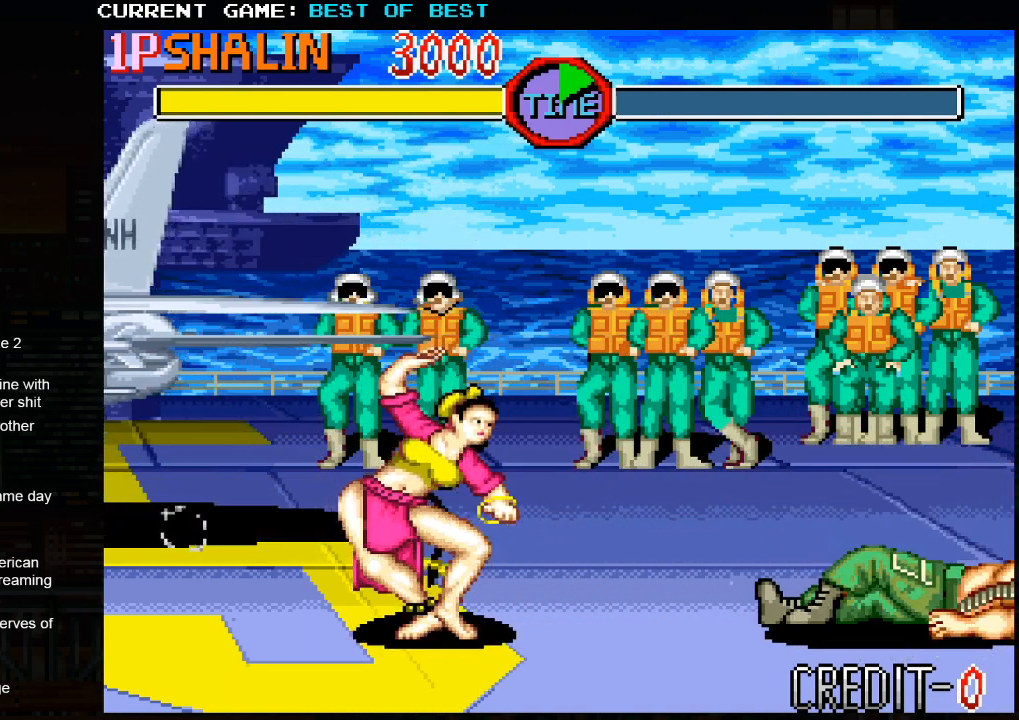
{"buttons": [], "left_stick": "center", "events": []}
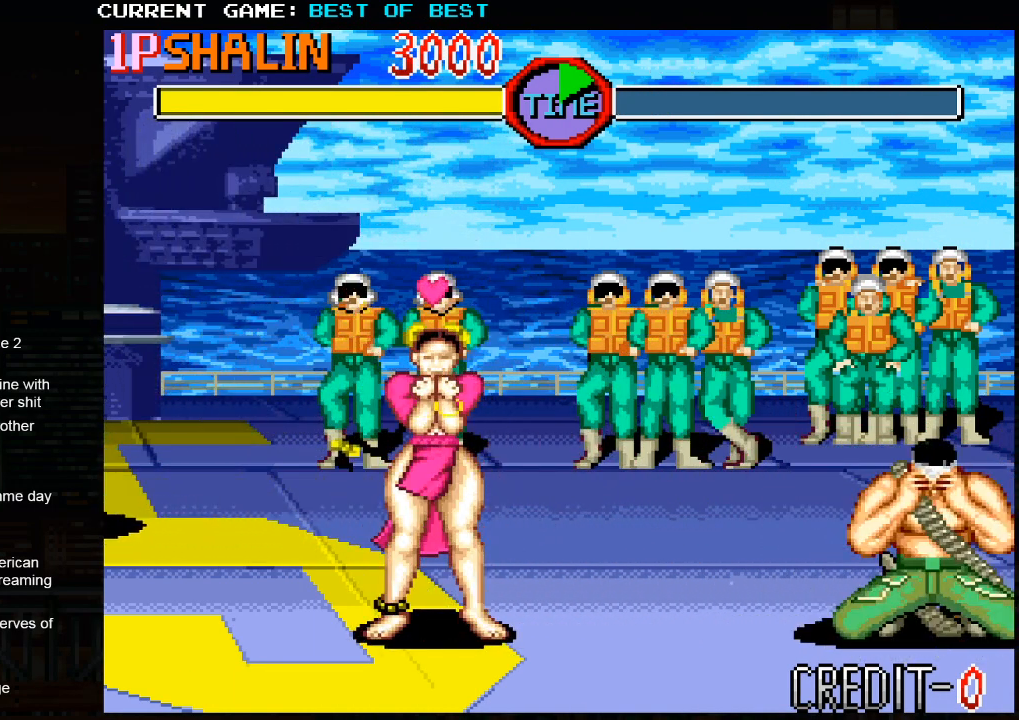
{"buttons": [], "left_stick": "center", "events": []}
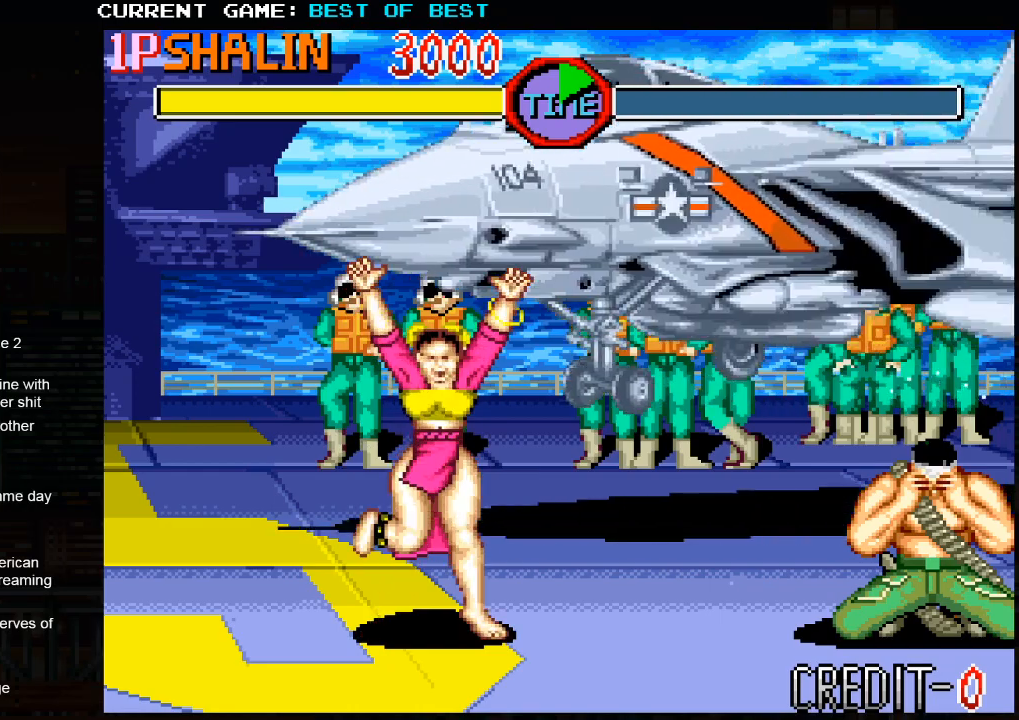
{"buttons": [], "left_stick": "center", "events": []}
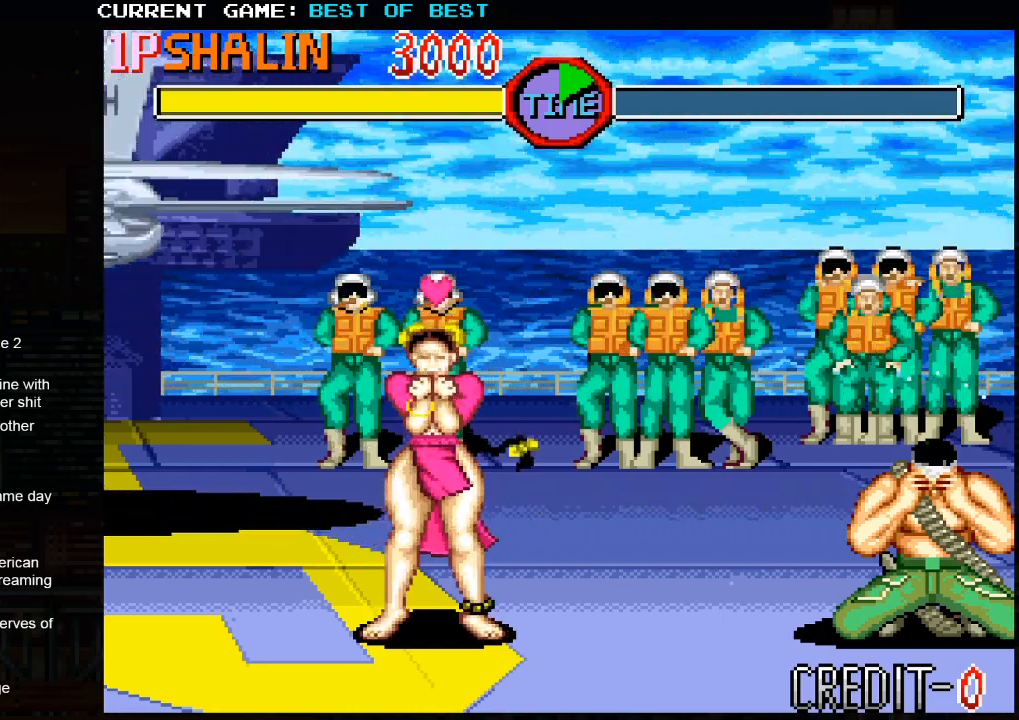
{"buttons": [], "left_stick": "center", "events": []}
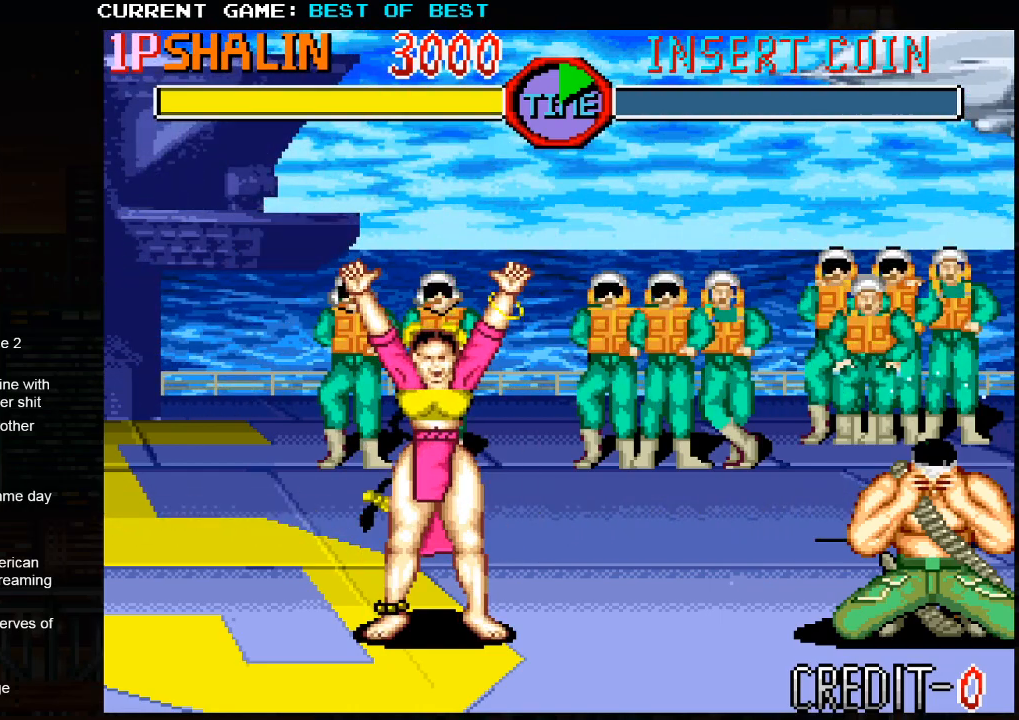
{"buttons": [], "left_stick": "center", "events": []}
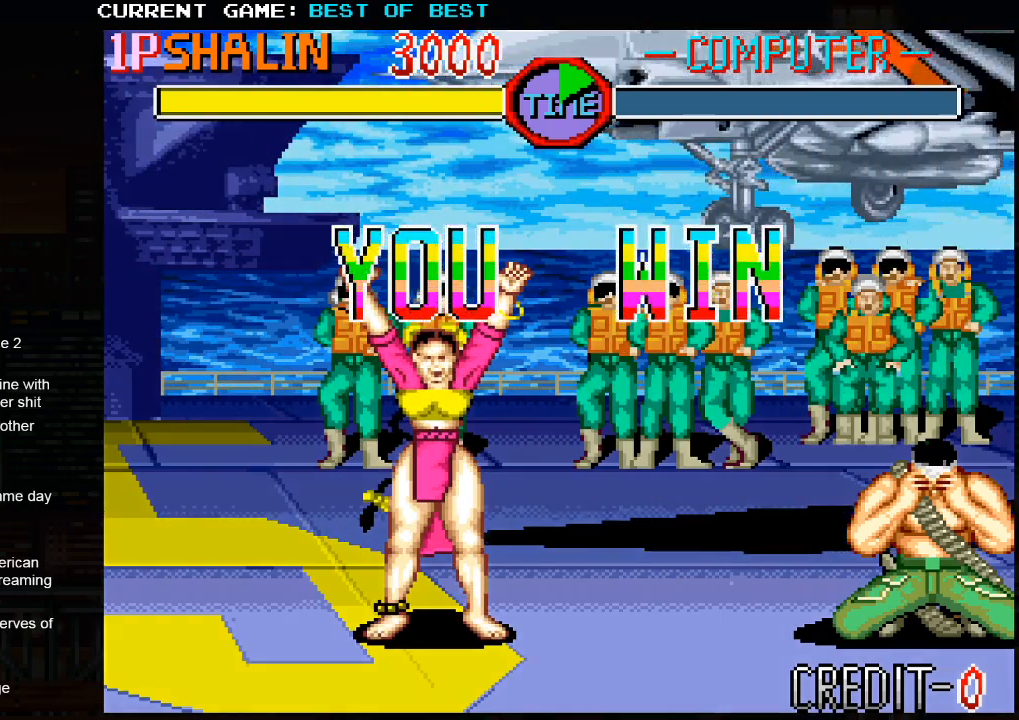
{"buttons": [], "left_stick": "center", "events": []}
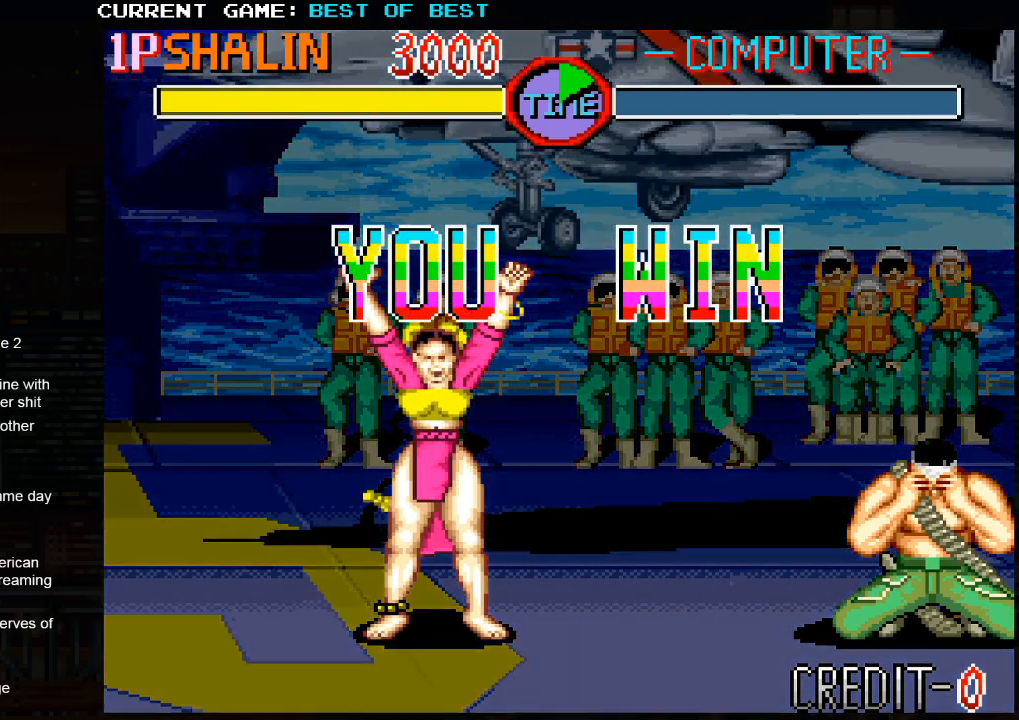
{"buttons": ["SQUARE", "TRIANGLE", "R1"], "left_stick": "center", "events": [[250, "R1", "down"], [417, "R1", "up"], [467, "R1", "down"], [500, "SQUARE", "down"], [500, "TRIANGLE", "down"]]}
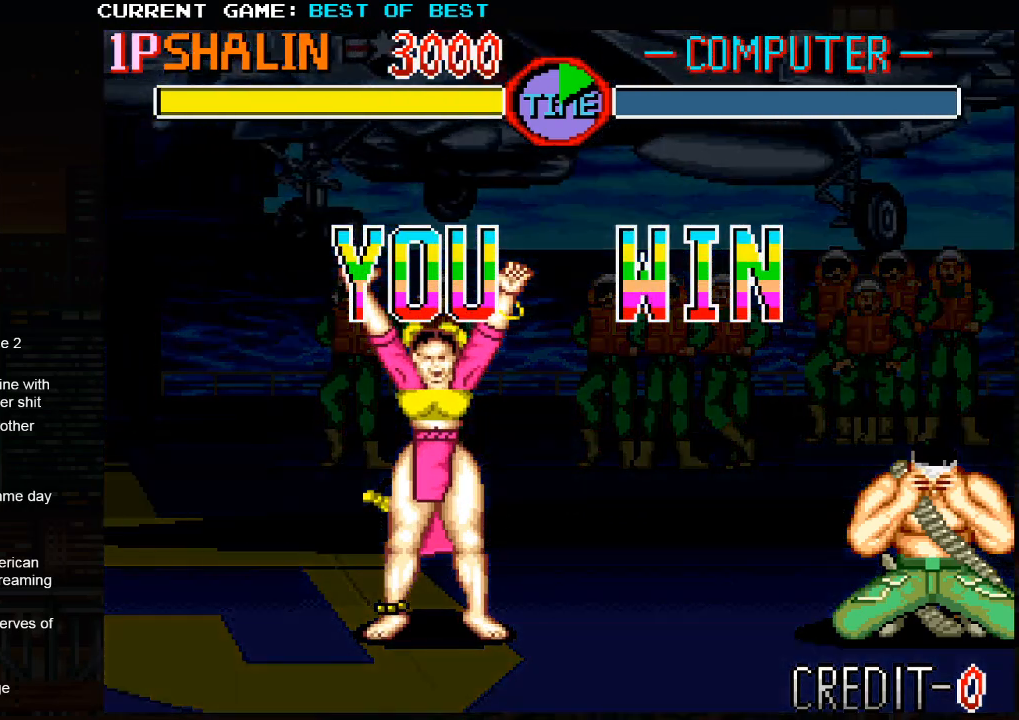
{"buttons": ["SQUARE", "TRIANGLE", "R1"], "left_stick": "center", "events": []}
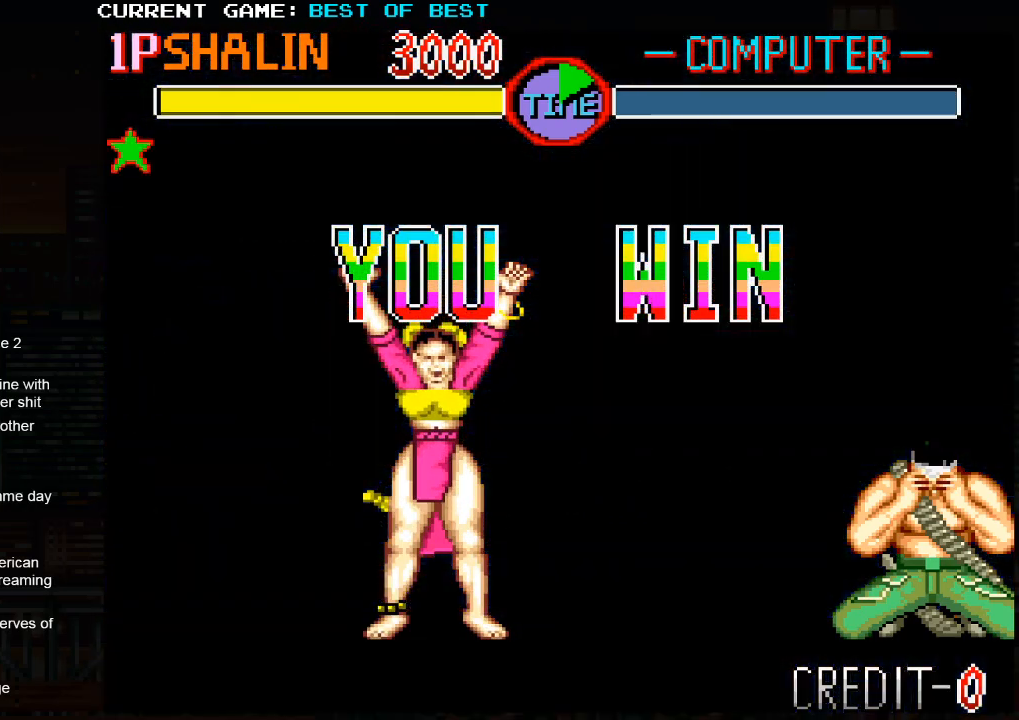
{"buttons": ["SQUARE", "TRIANGLE", "R1"], "left_stick": "right", "events": [[267, "left_stick", "right"]]}
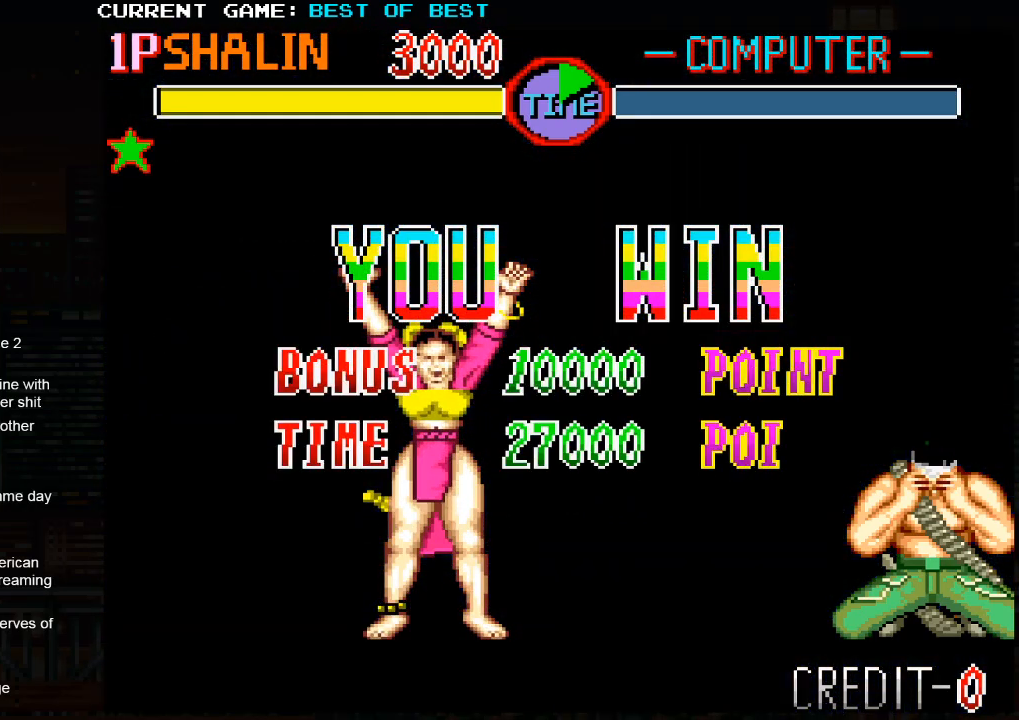
{"buttons": ["SQUARE", "TRIANGLE", "R1"], "left_stick": "center", "events": [[300, "left_stick", "center"]]}
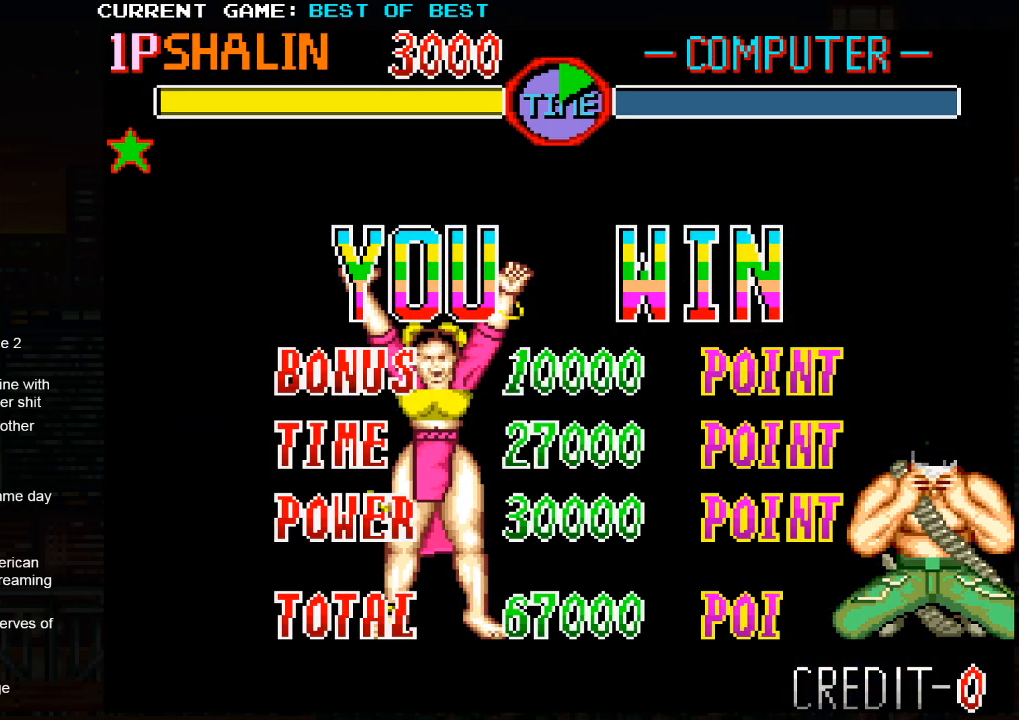
{"buttons": ["SQUARE", "TRIANGLE", "R1"], "left_stick": "center", "events": []}
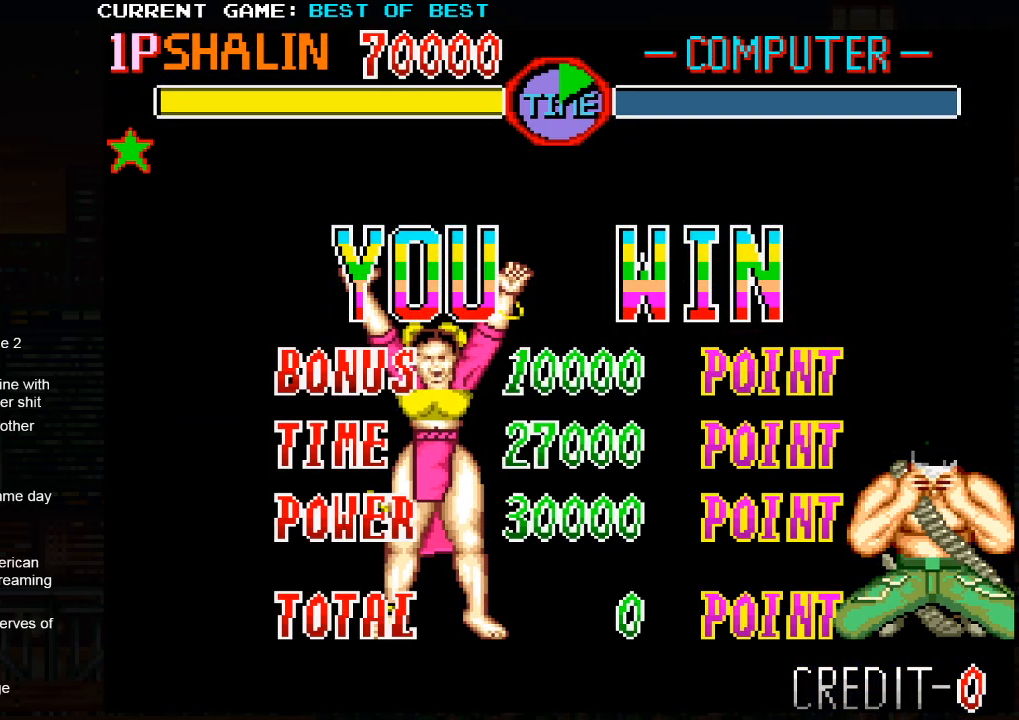
{"buttons": [], "left_stick": "center", "events": [[250, "SQUARE", "up"], [300, "TRIANGLE", "up"], [383, "R1", "up"]]}
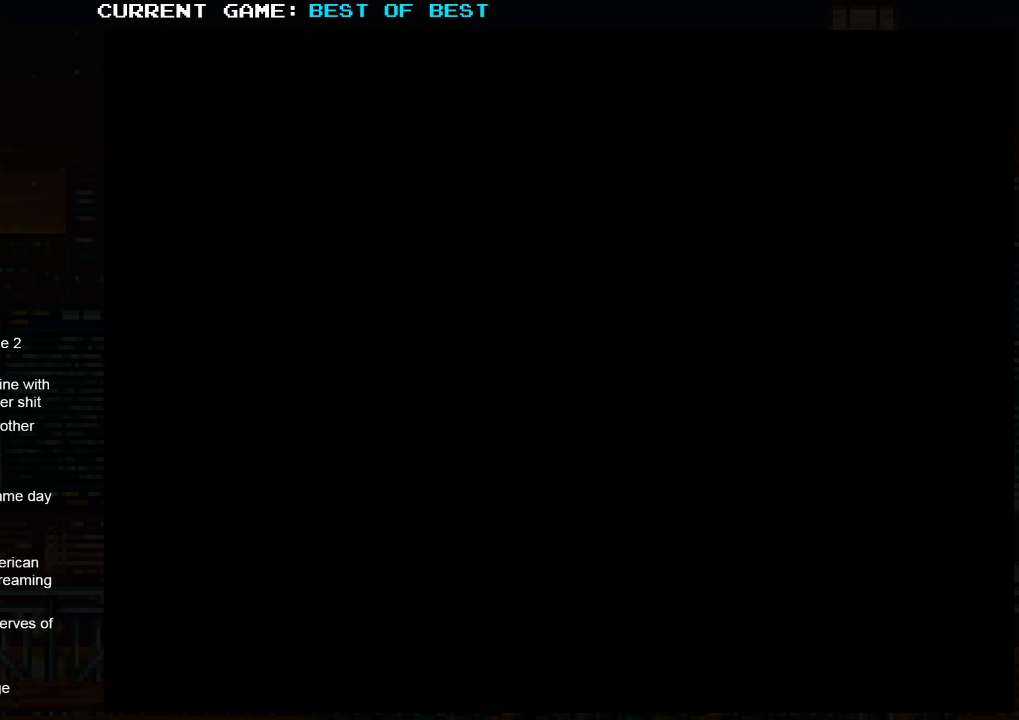
{"buttons": [], "left_stick": "right", "events": [[300, "left_stick", "right"]]}
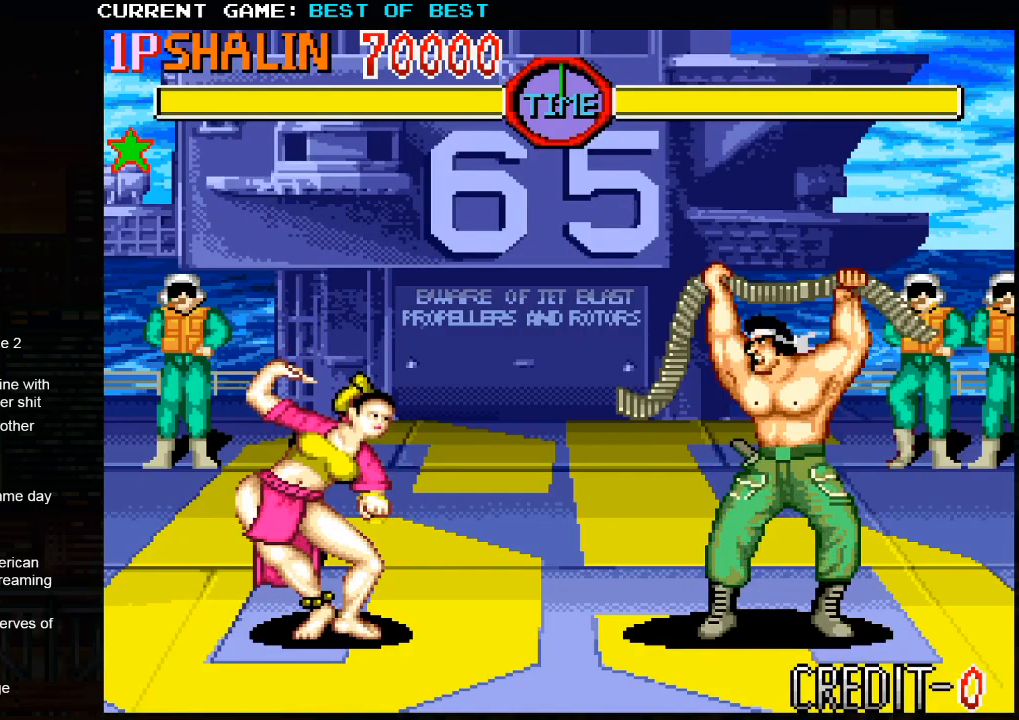
{"buttons": [], "left_stick": "right", "events": []}
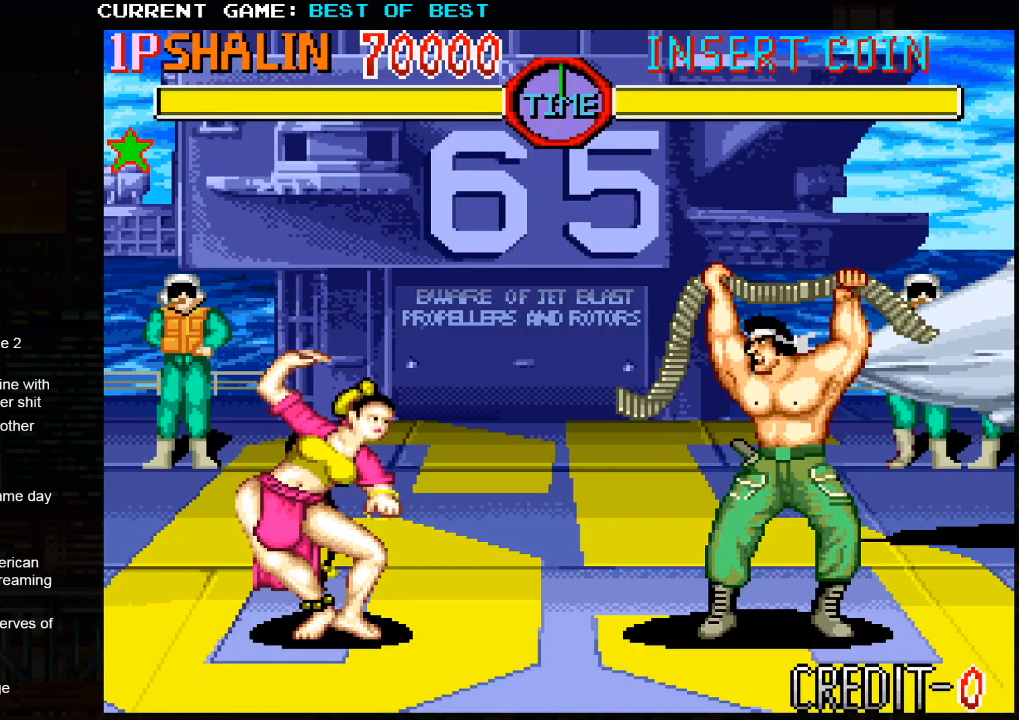
{"buttons": [], "left_stick": "right", "events": []}
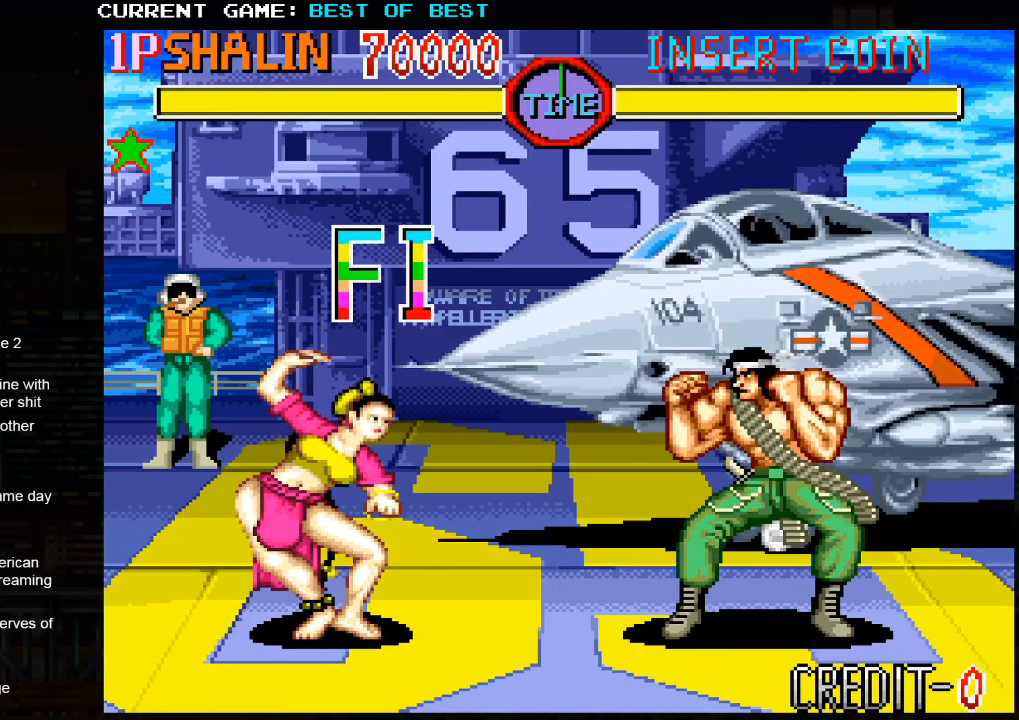
{"buttons": [], "left_stick": "center", "events": [[417, "left_stick", "center"]]}
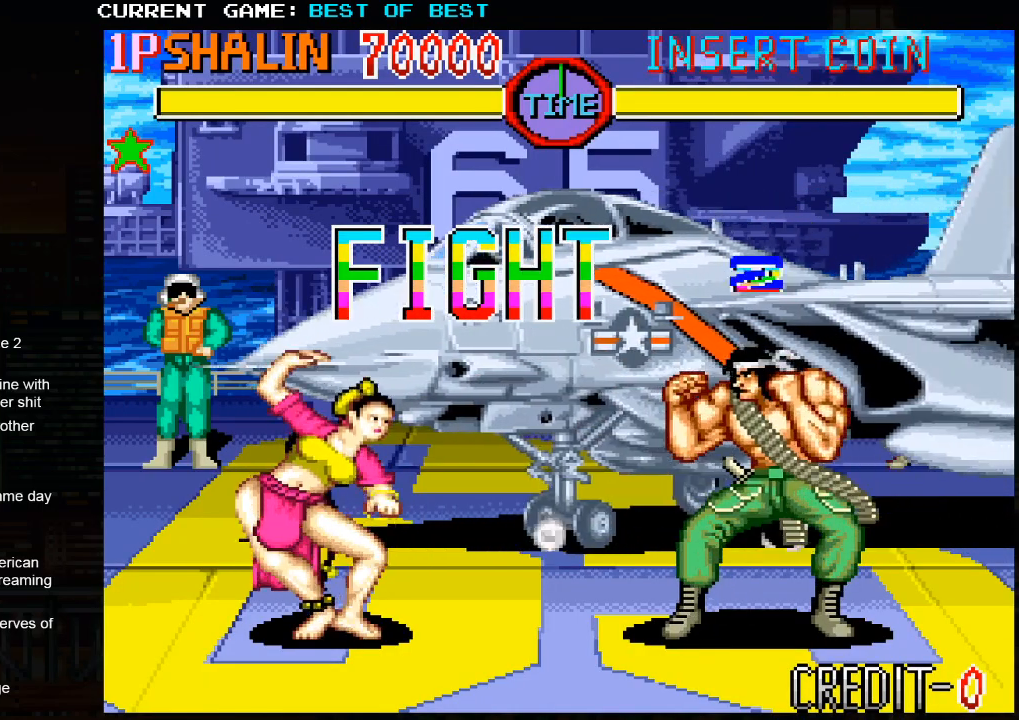
{"buttons": [], "left_stick": "right", "events": [[417, "left_stick", "right"]]}
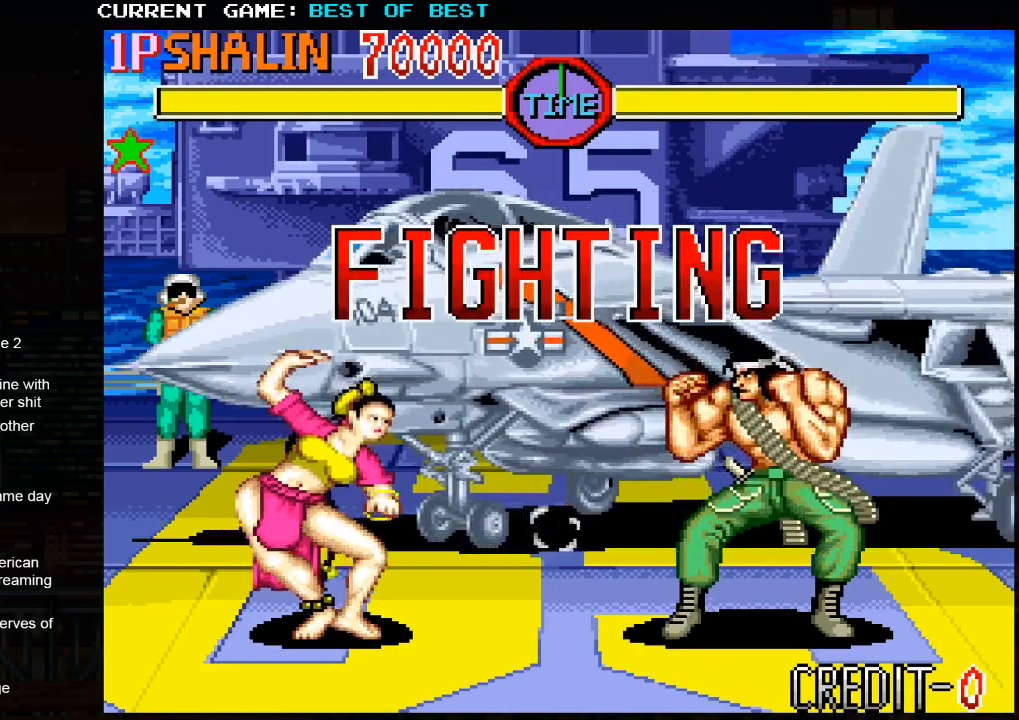
{"buttons": [], "left_stick": "right", "events": []}
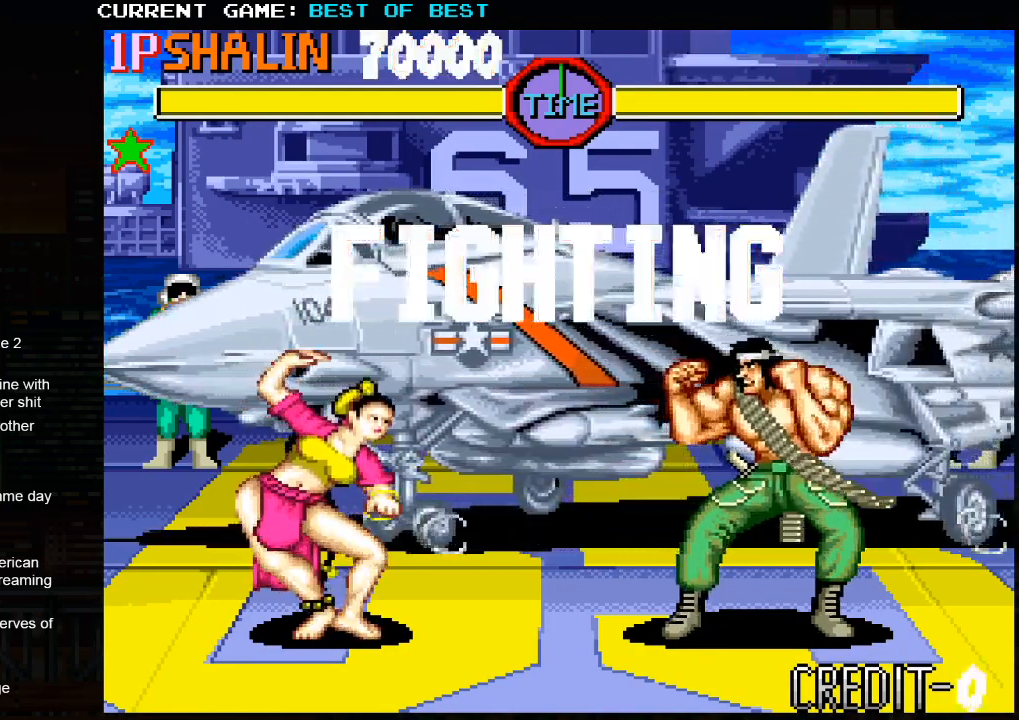
{"buttons": [], "left_stick": "right", "events": []}
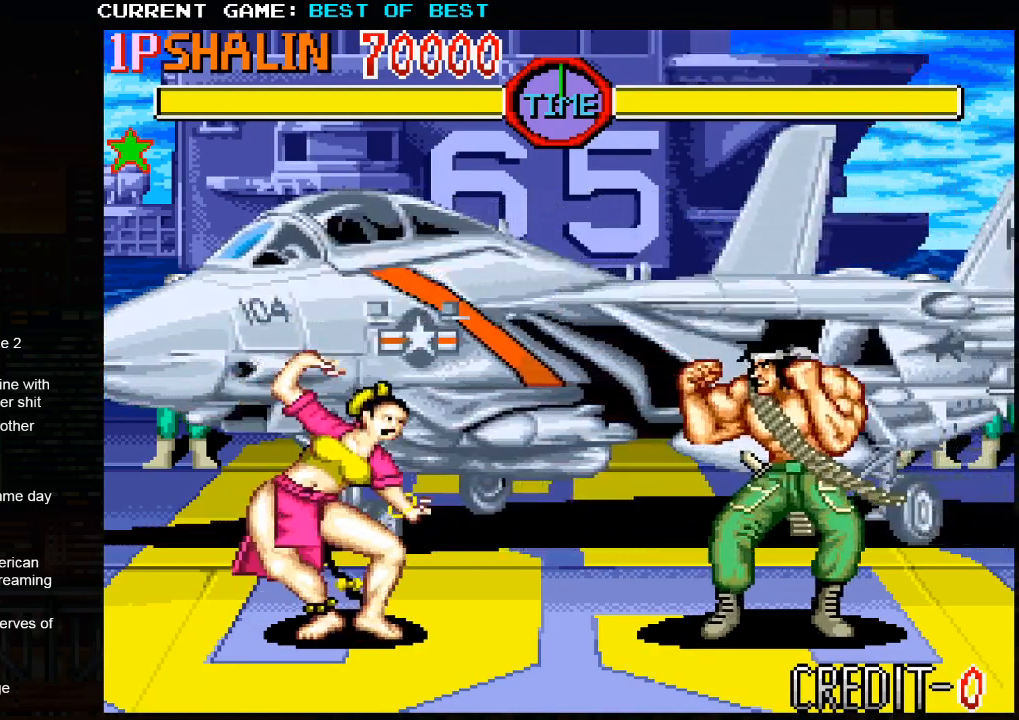
{"buttons": [], "left_stick": "up-right", "events": [[150, "left_stick", "up-right"]]}
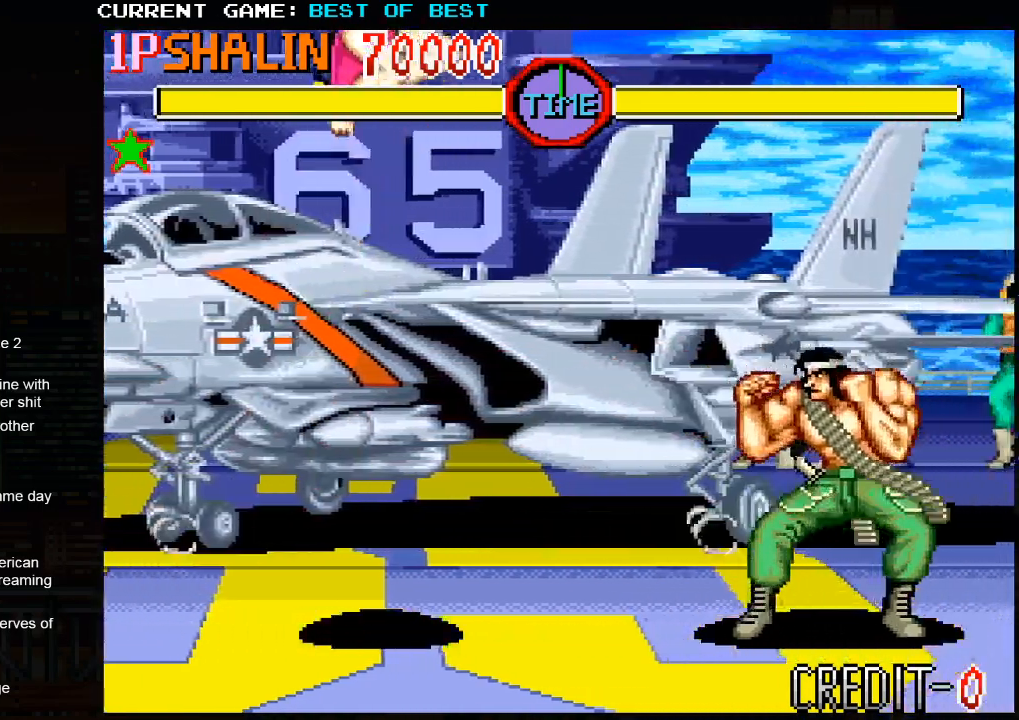
{"buttons": [], "left_stick": "up-right", "events": [[67, "left_stick", "right"], [483, "left_stick", "up-right"]]}
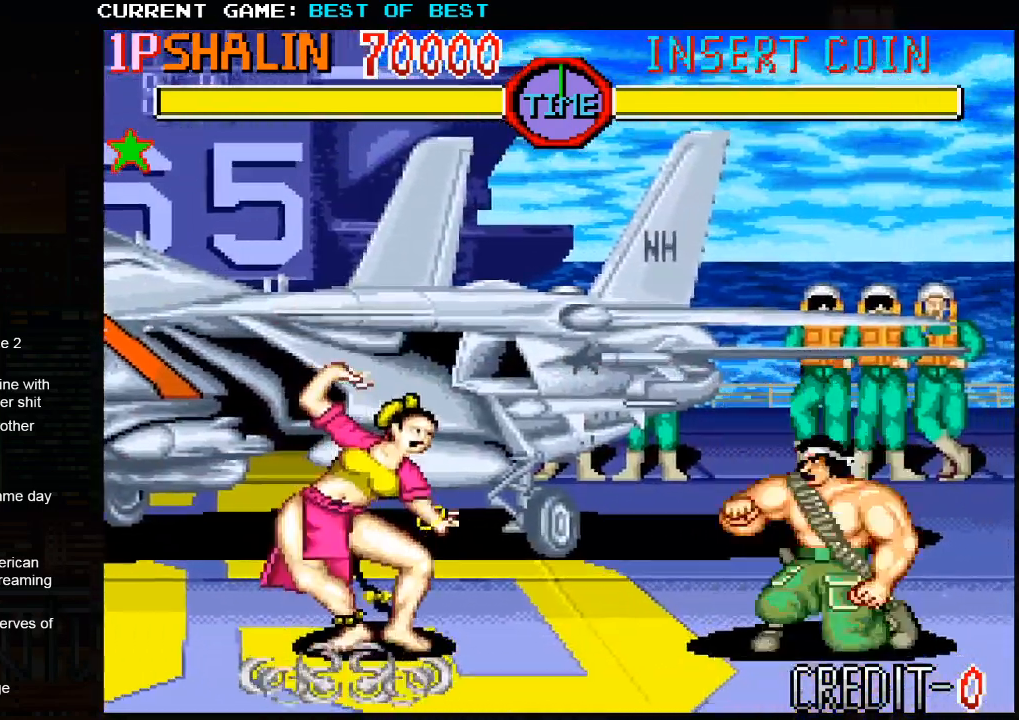
{"buttons": [], "left_stick": "right", "events": [[417, "left_stick", "right"]]}
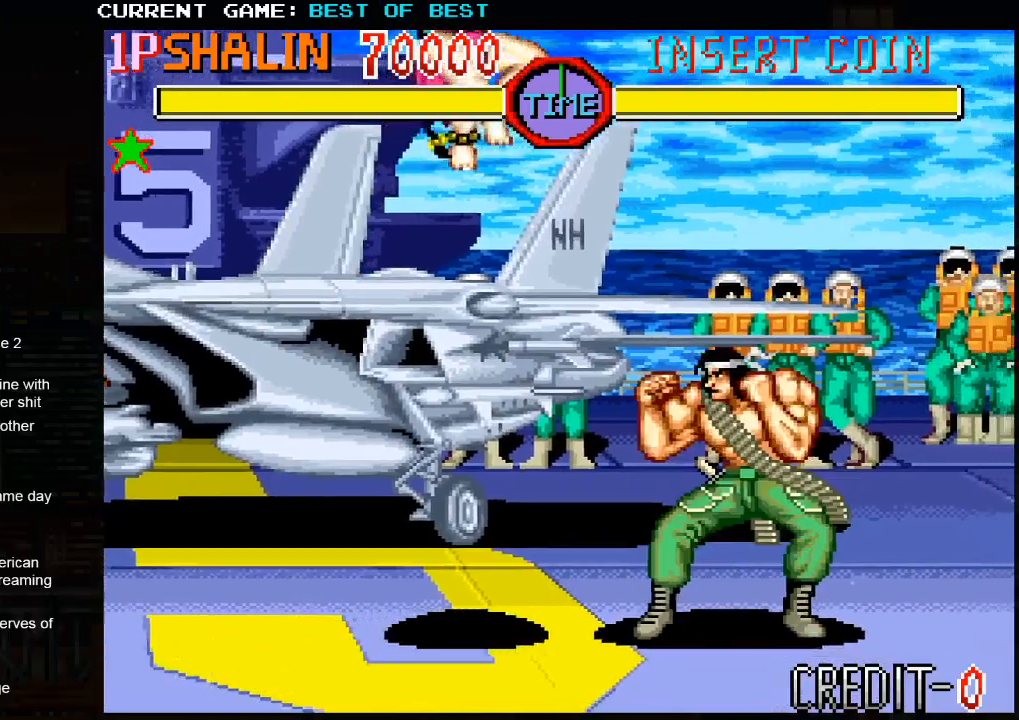
{"buttons": [], "left_stick": "right", "events": [[317, "R2", "down"], [400, "R2", "up"]]}
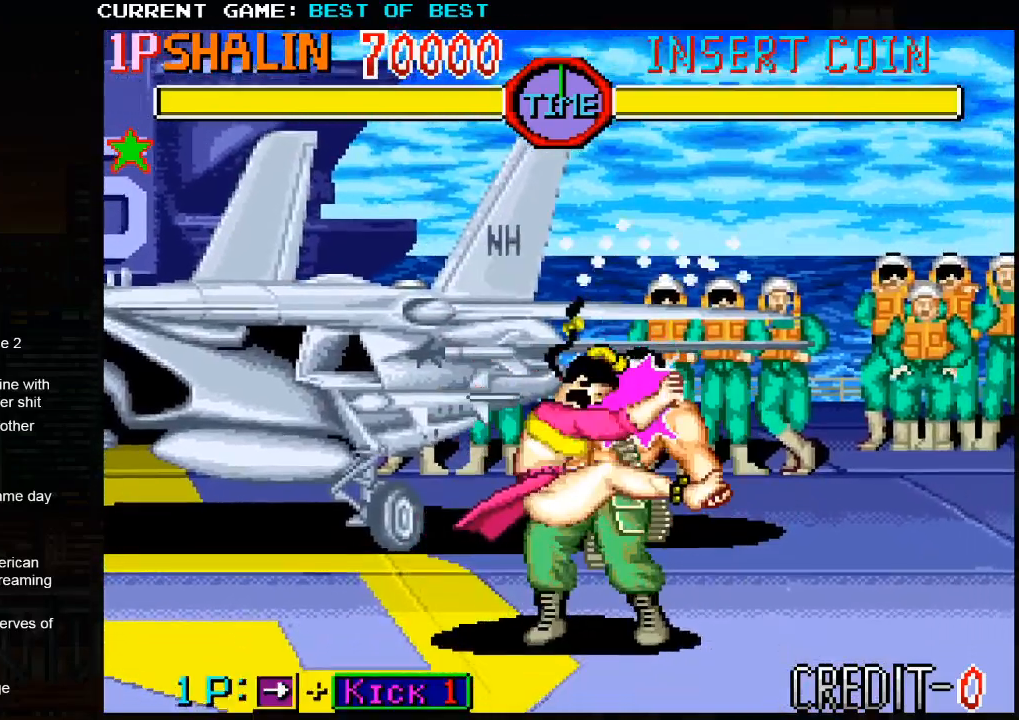
{"buttons": ["SQUARE"], "left_stick": "right", "events": [[367, "TRIANGLE", "down"], [383, "SQUARE", "down"], [417, "TRIANGLE", "up"]]}
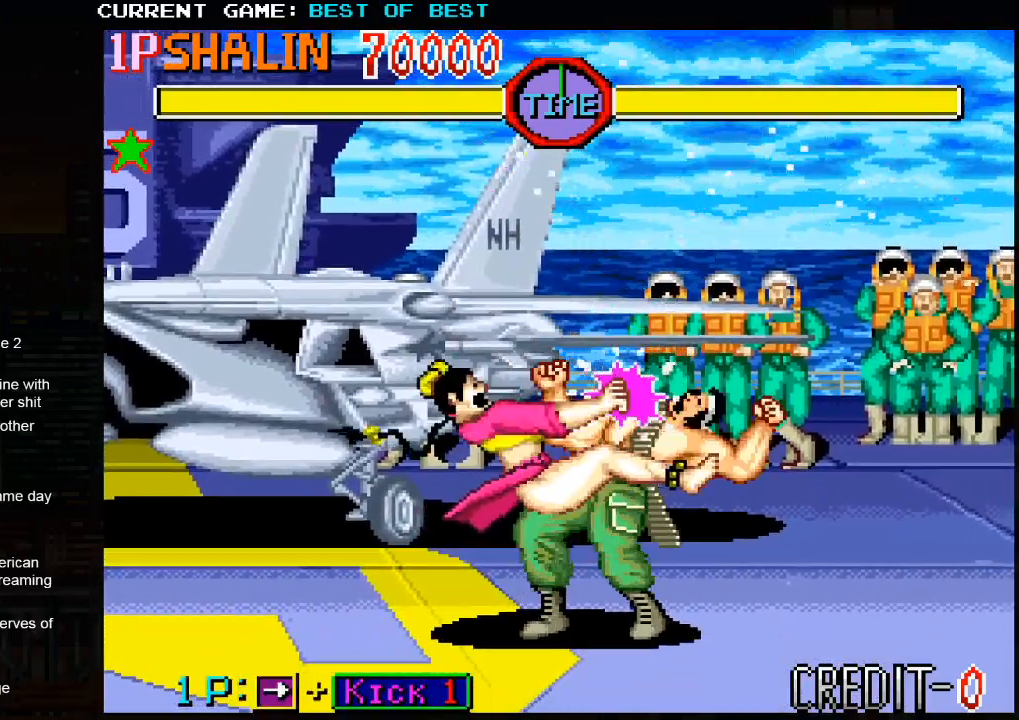
{"buttons": [], "left_stick": "right", "events": [[183, "SQUARE", "up"]]}
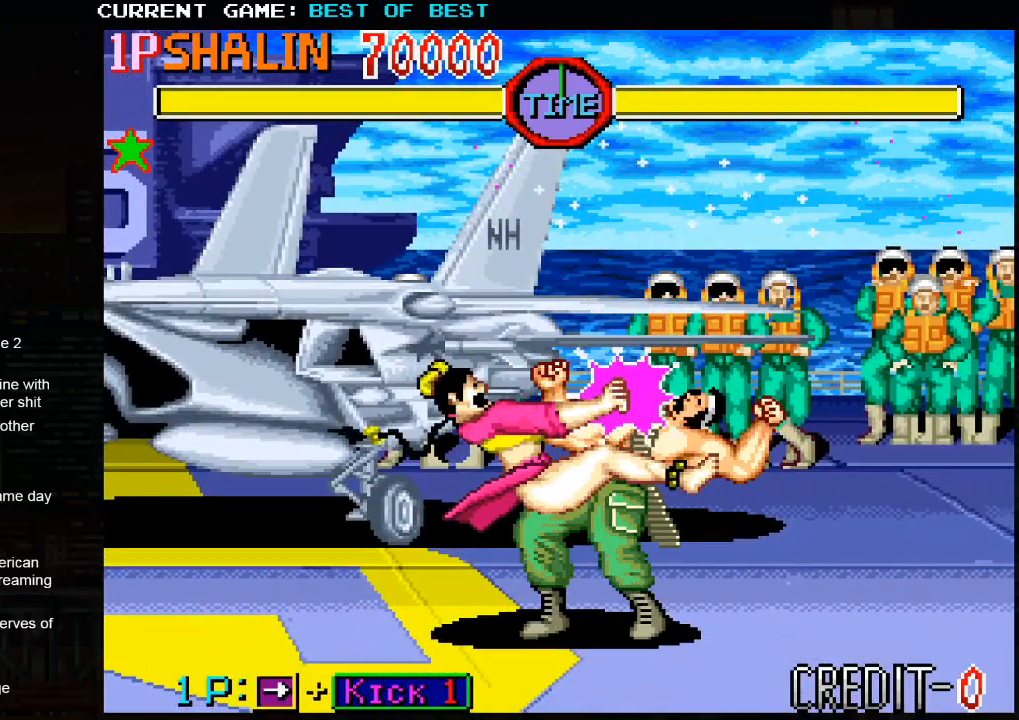
{"buttons": [], "left_stick": "right", "events": []}
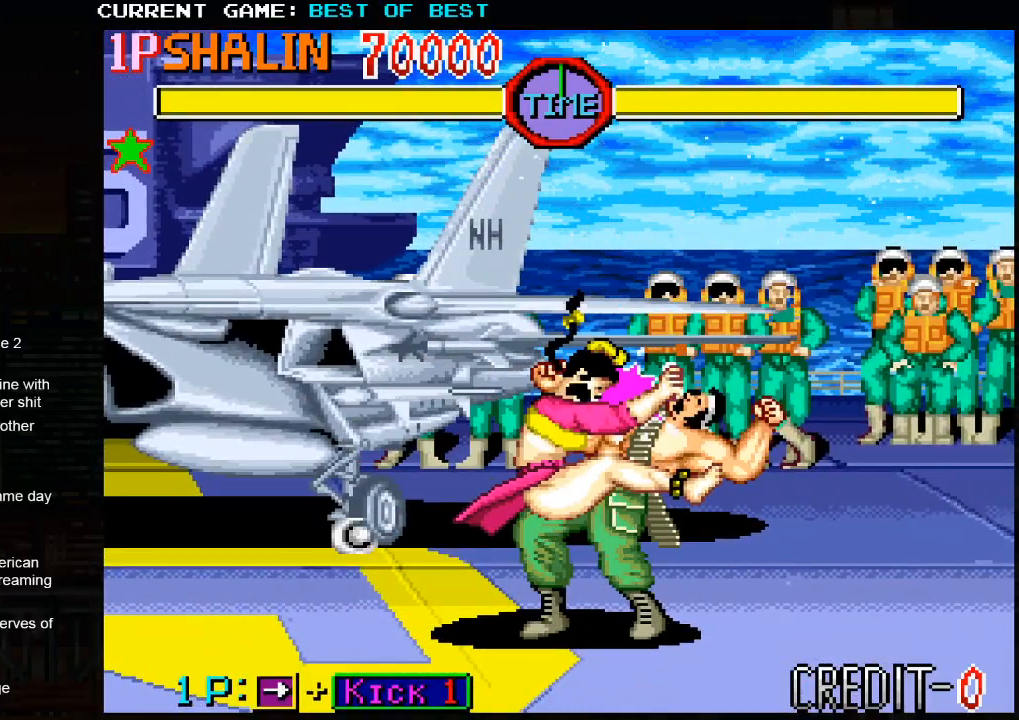
{"buttons": [], "left_stick": "right", "events": []}